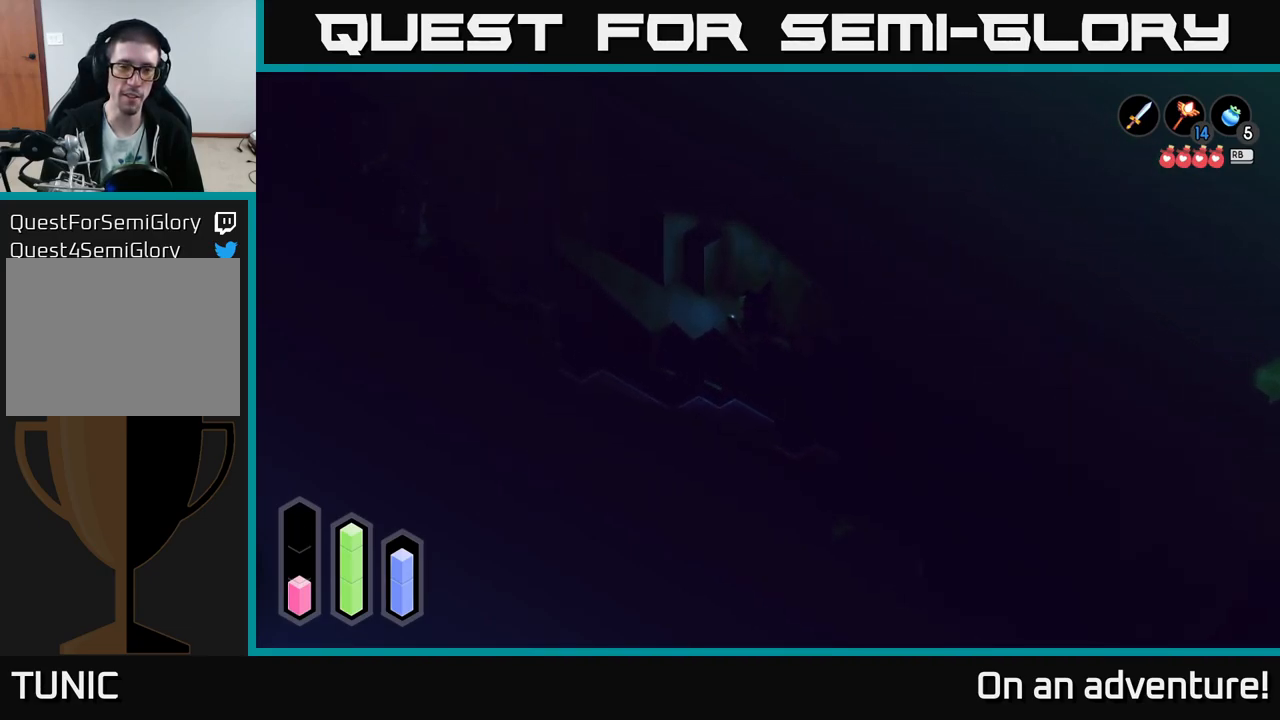
Gameplay with a controller (Xbox layout); each line is a JSON object with the inputs held at the frame after it. "events" lists button and stick changes between this image and that frame as [ms after this image, input, new state], when the widget could be followed in between.
{"buttons": [], "left_stick": "left", "right_stick": "center", "events": [[316, "left_stick", "left"]]}
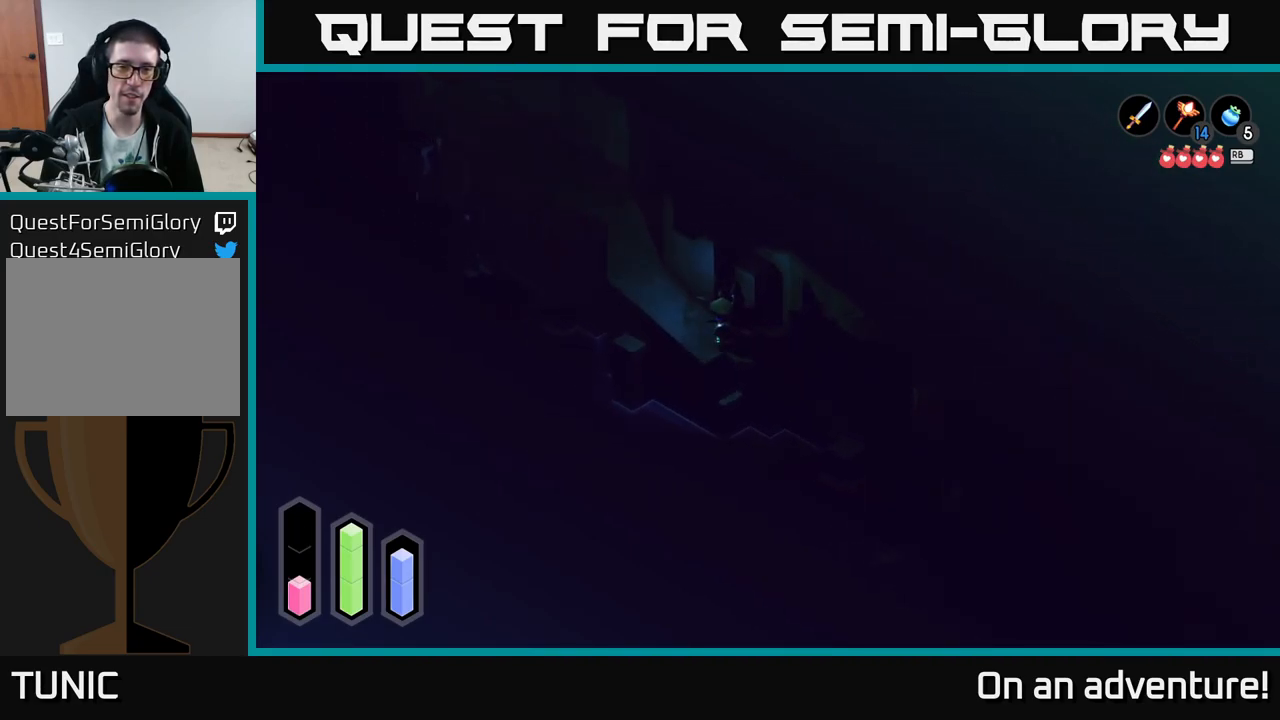
{"buttons": [], "left_stick": "up-left", "right_stick": "center", "events": [[50, "left_stick", "up-left"]]}
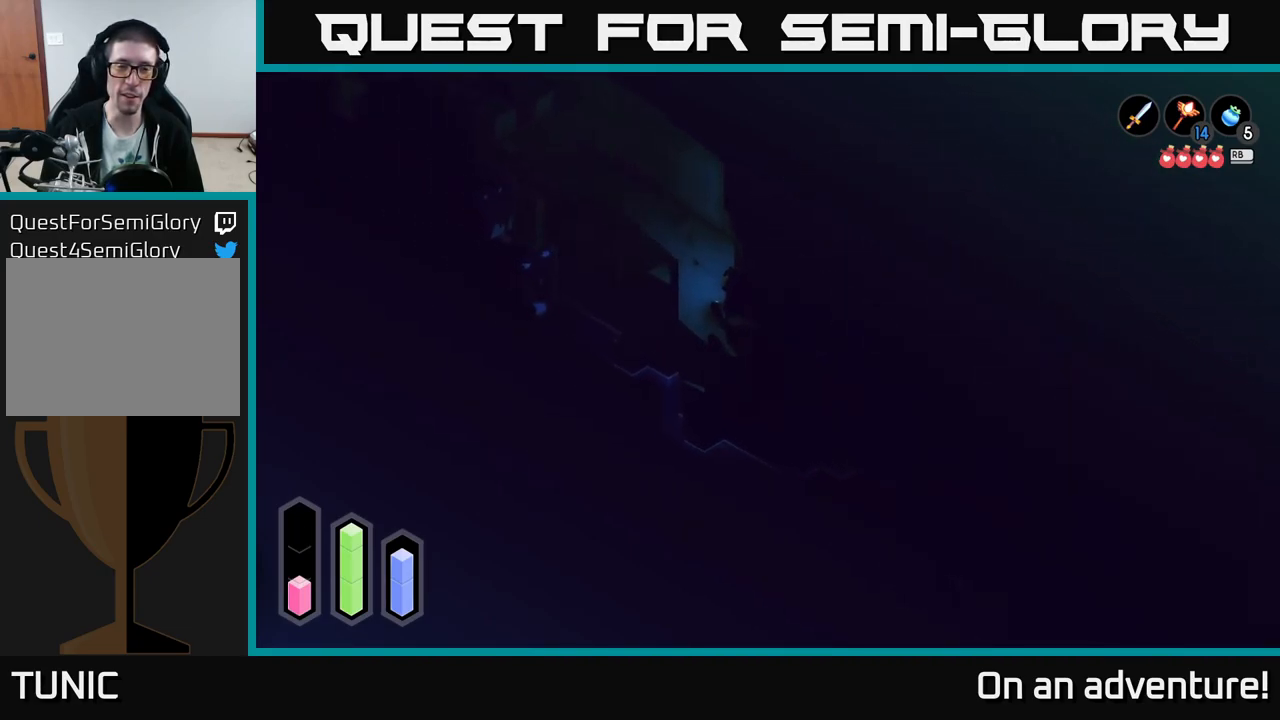
{"buttons": [], "left_stick": "up-left", "right_stick": "center", "events": [[16, "left_stick", "center"], [250, "left_stick", "up-left"]]}
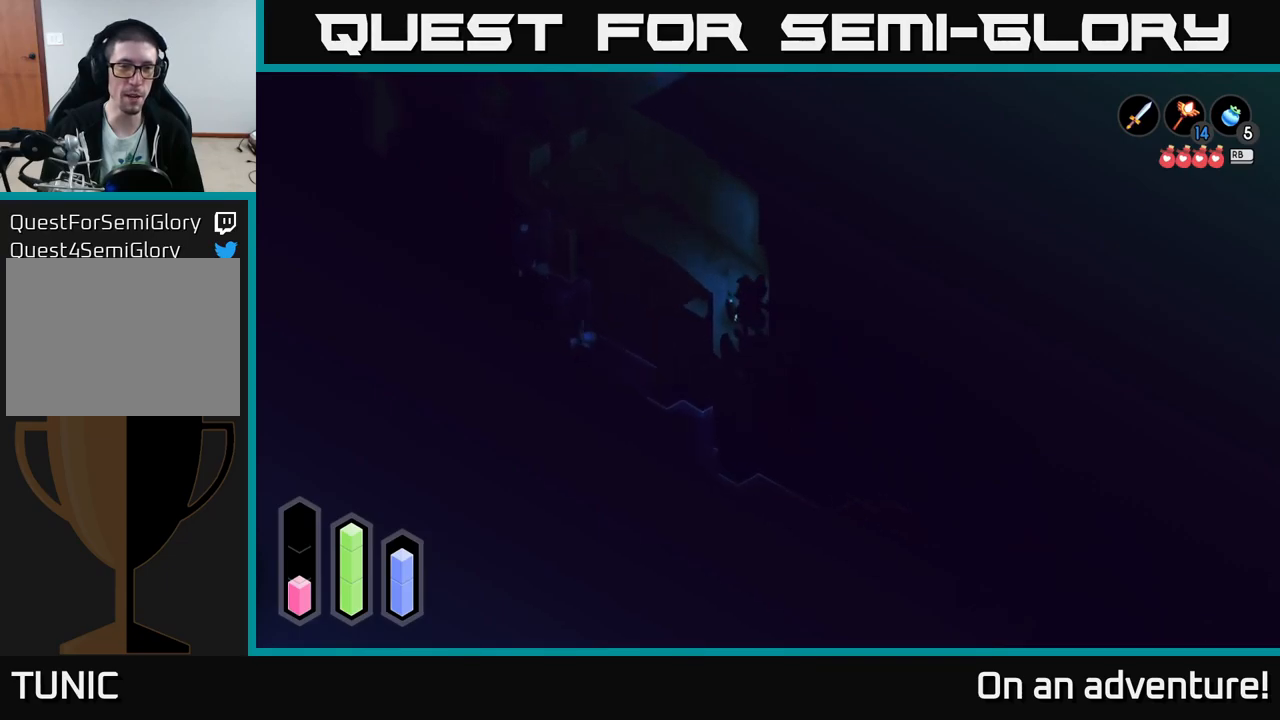
{"buttons": [], "left_stick": "up-left", "right_stick": "center", "events": []}
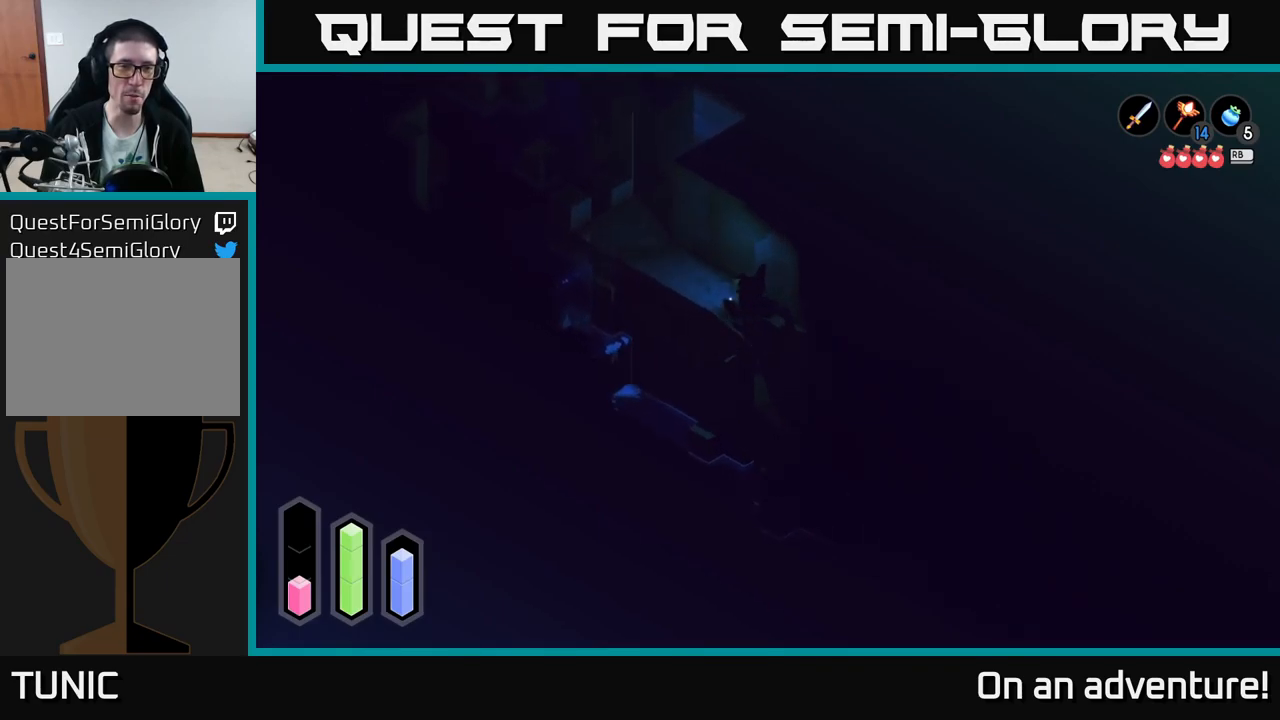
{"buttons": [], "left_stick": "up-left", "right_stick": "center", "events": []}
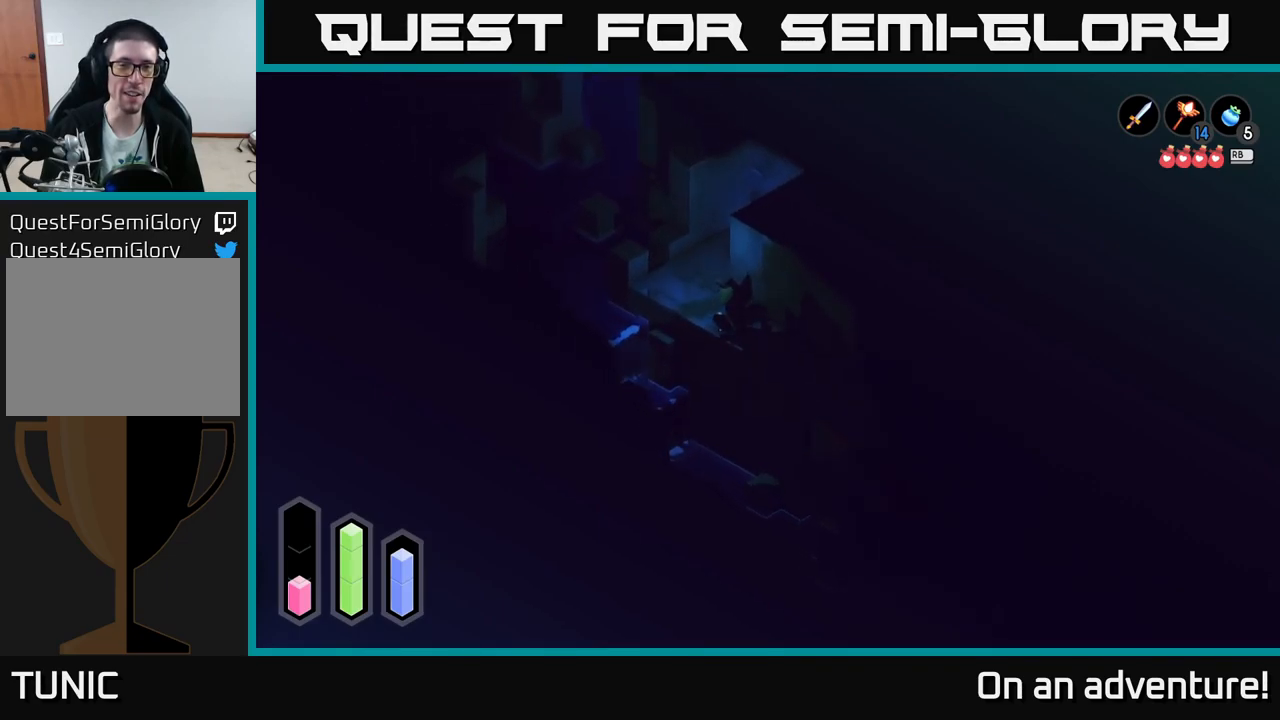
{"buttons": [], "left_stick": "up-right", "right_stick": "center", "events": [[483, "left_stick", "up-right"]]}
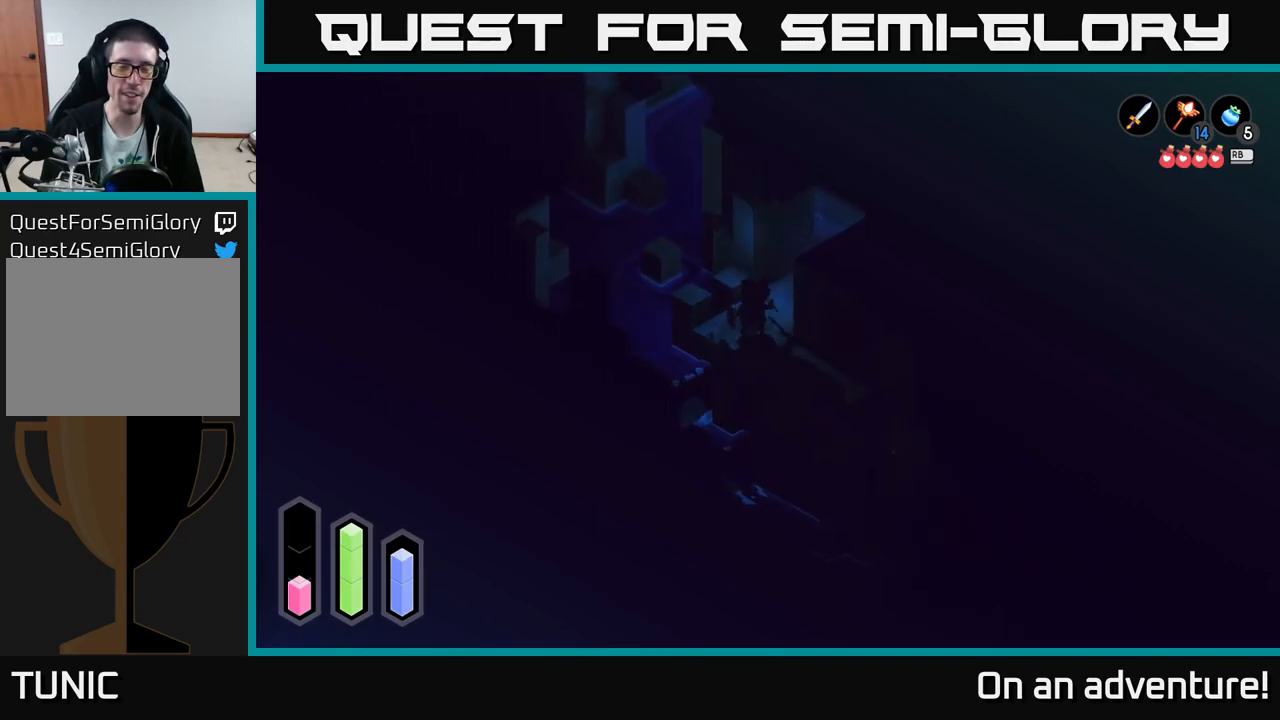
{"buttons": [], "left_stick": "up-right", "right_stick": "center", "events": [[217, "left_stick", "center"], [450, "left_stick", "up-right"]]}
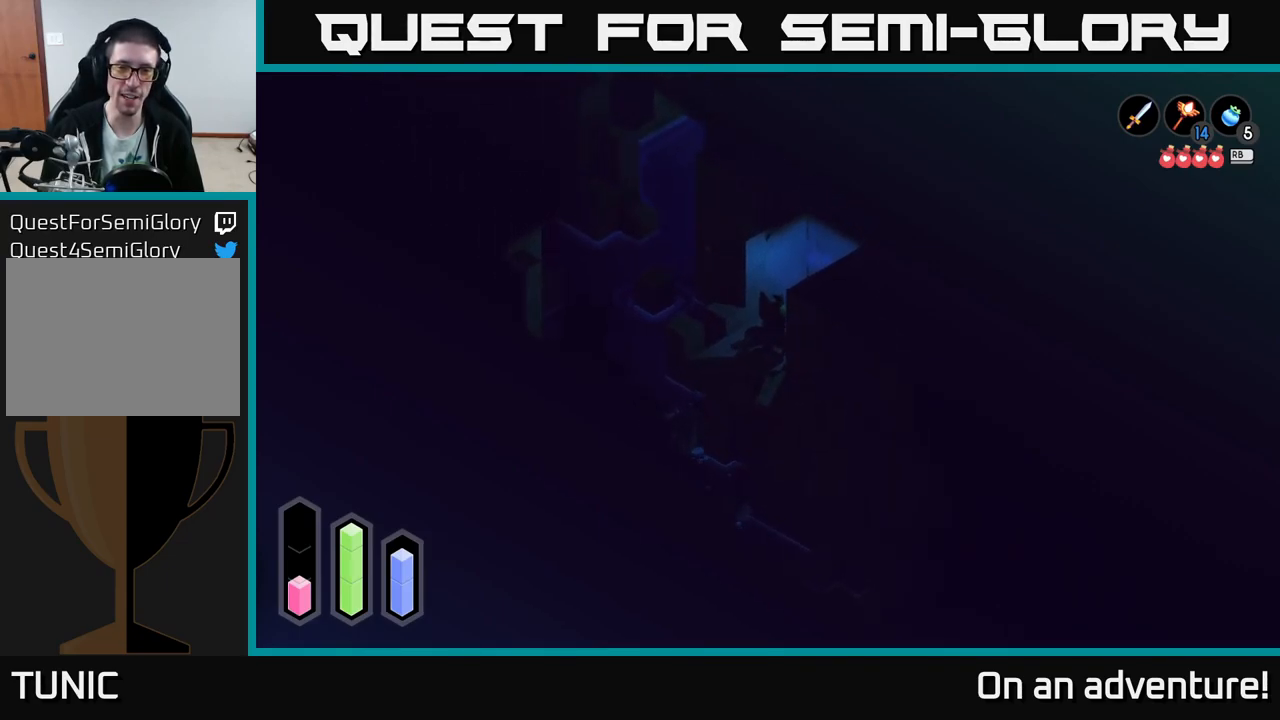
{"buttons": [], "left_stick": "up-right", "right_stick": "center", "events": []}
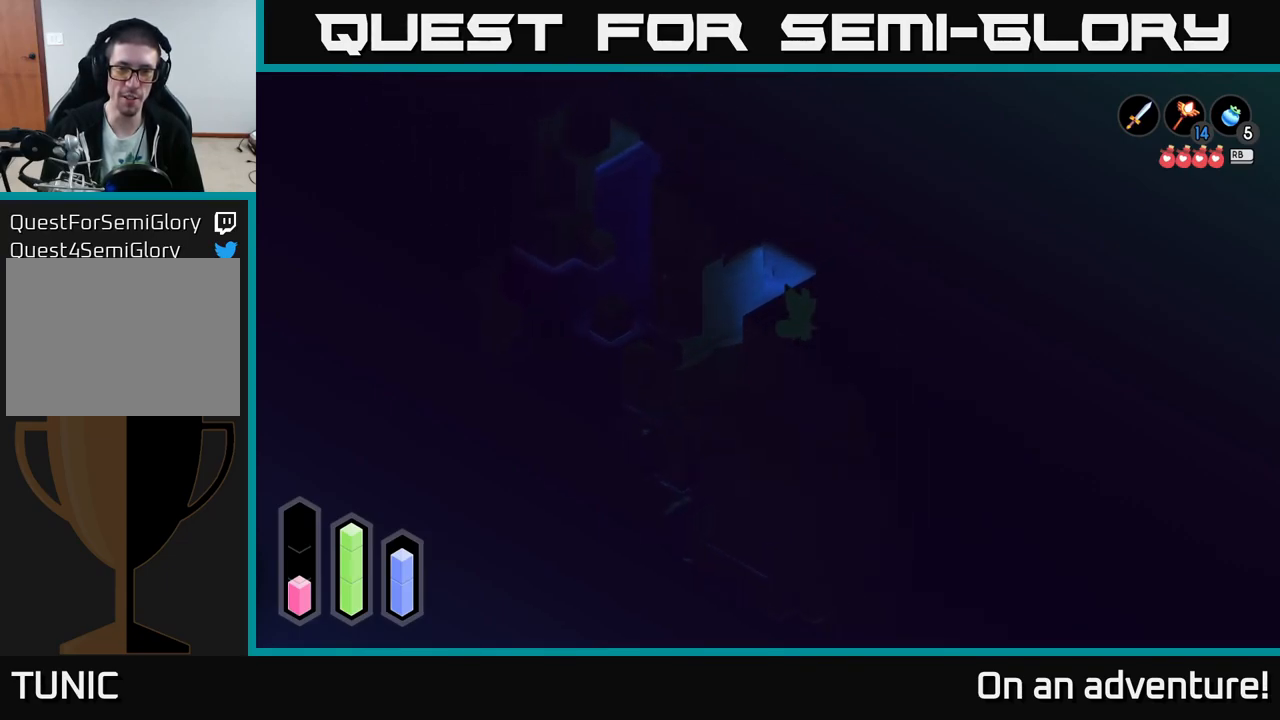
{"buttons": [], "left_stick": "up-right", "right_stick": "center", "events": [[183, "left_stick", "down-right"], [433, "left_stick", "up-right"]]}
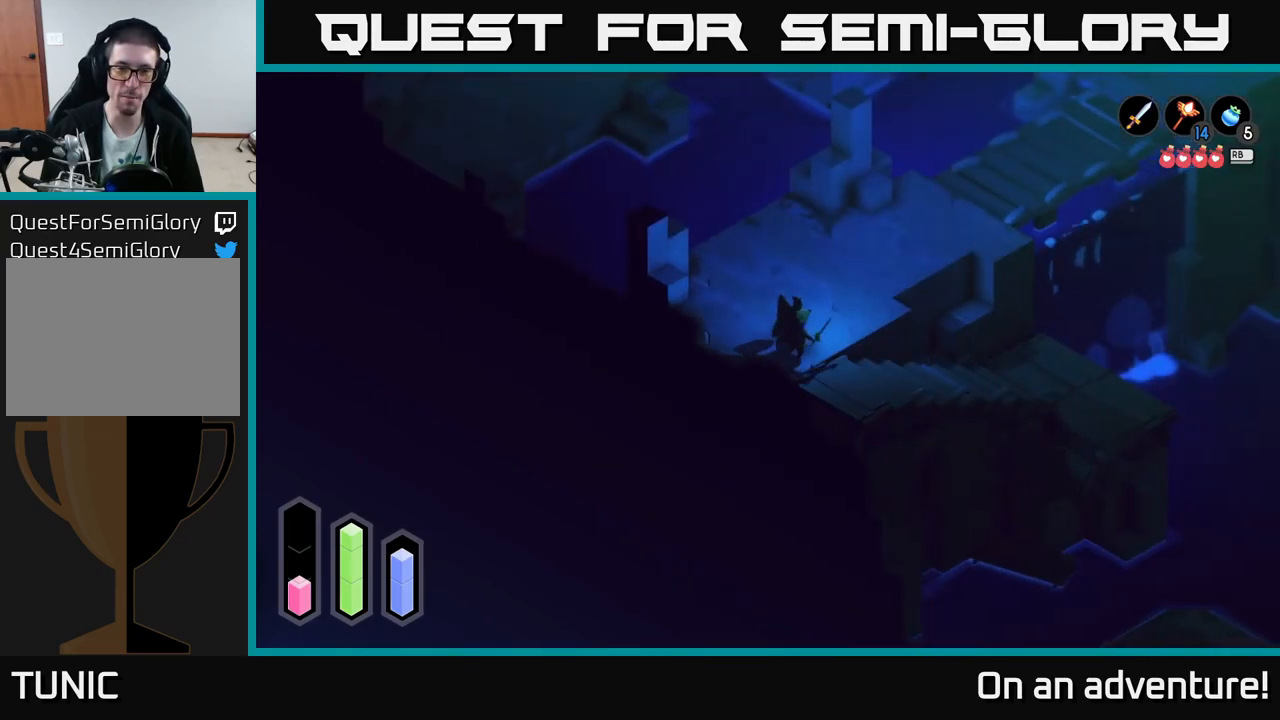
{"buttons": [], "left_stick": "down", "right_stick": "center", "events": [[400, "left_stick", "down-right"], [450, "left_stick", "down"]]}
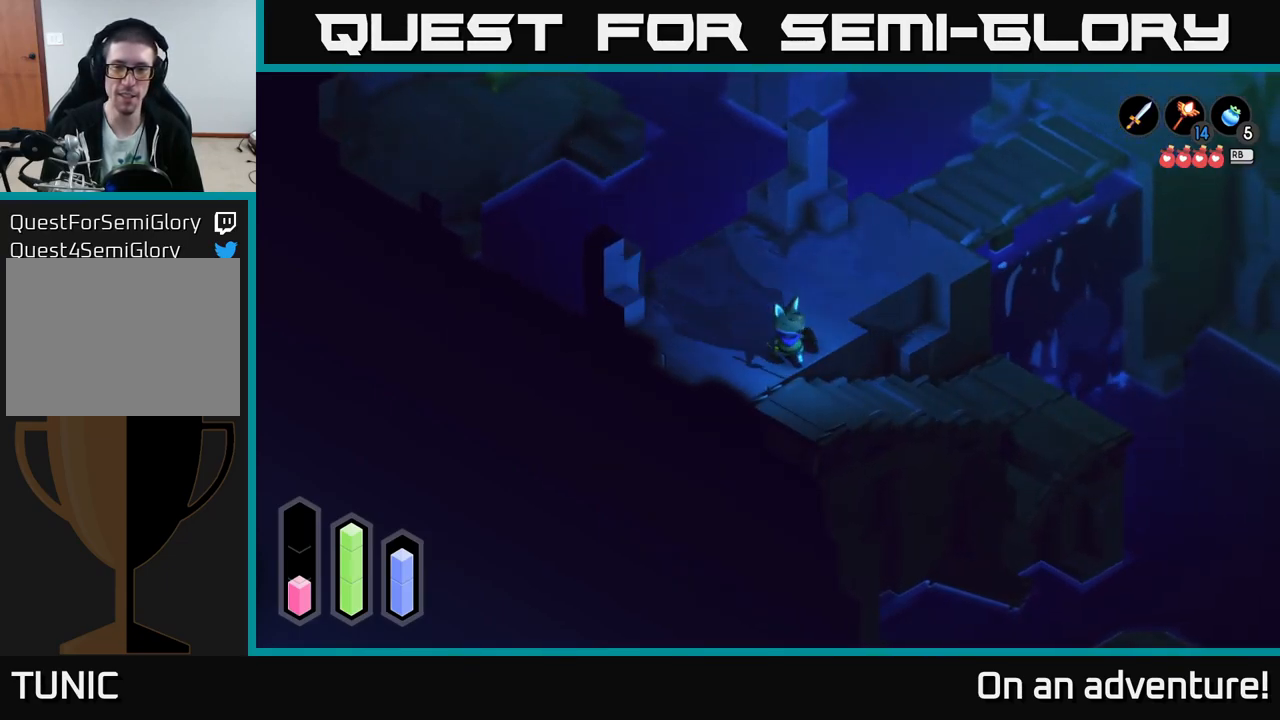
{"buttons": [], "left_stick": "right", "right_stick": "center", "events": [[50, "left_stick", "down-left"], [267, "left_stick", "down-right"], [383, "left_stick", "right"]]}
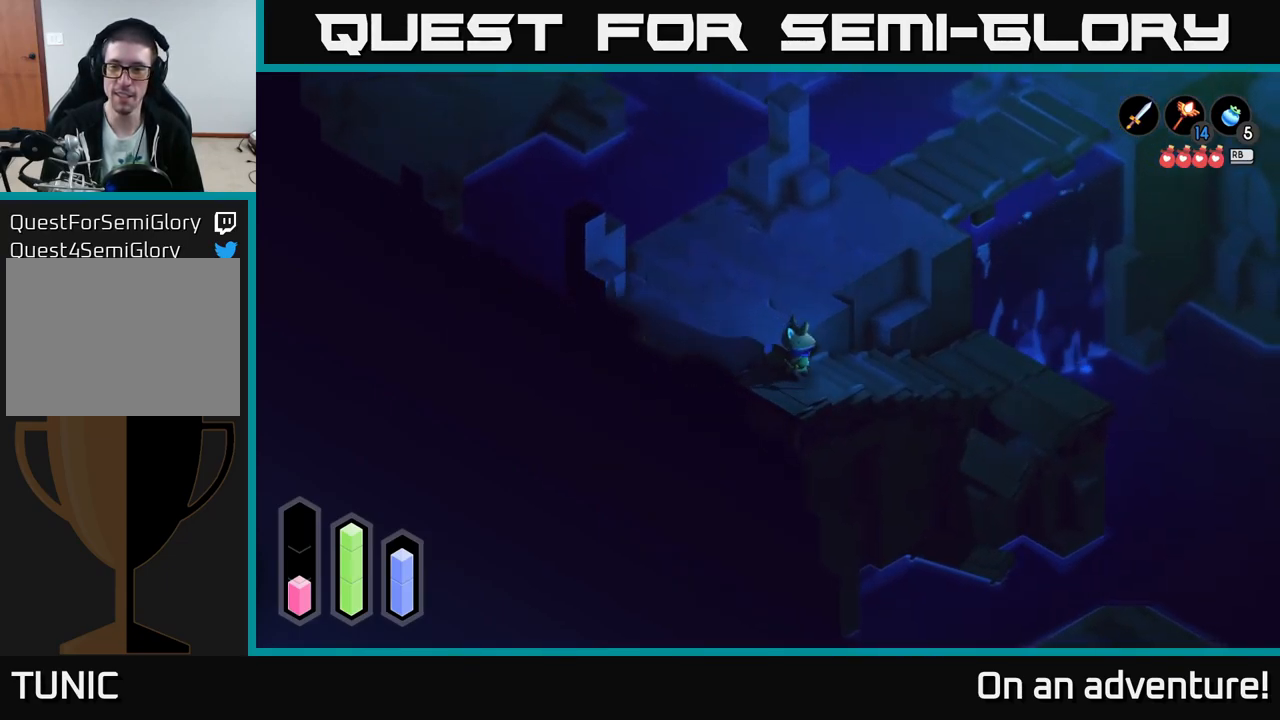
{"buttons": [], "left_stick": "right", "right_stick": "center", "events": []}
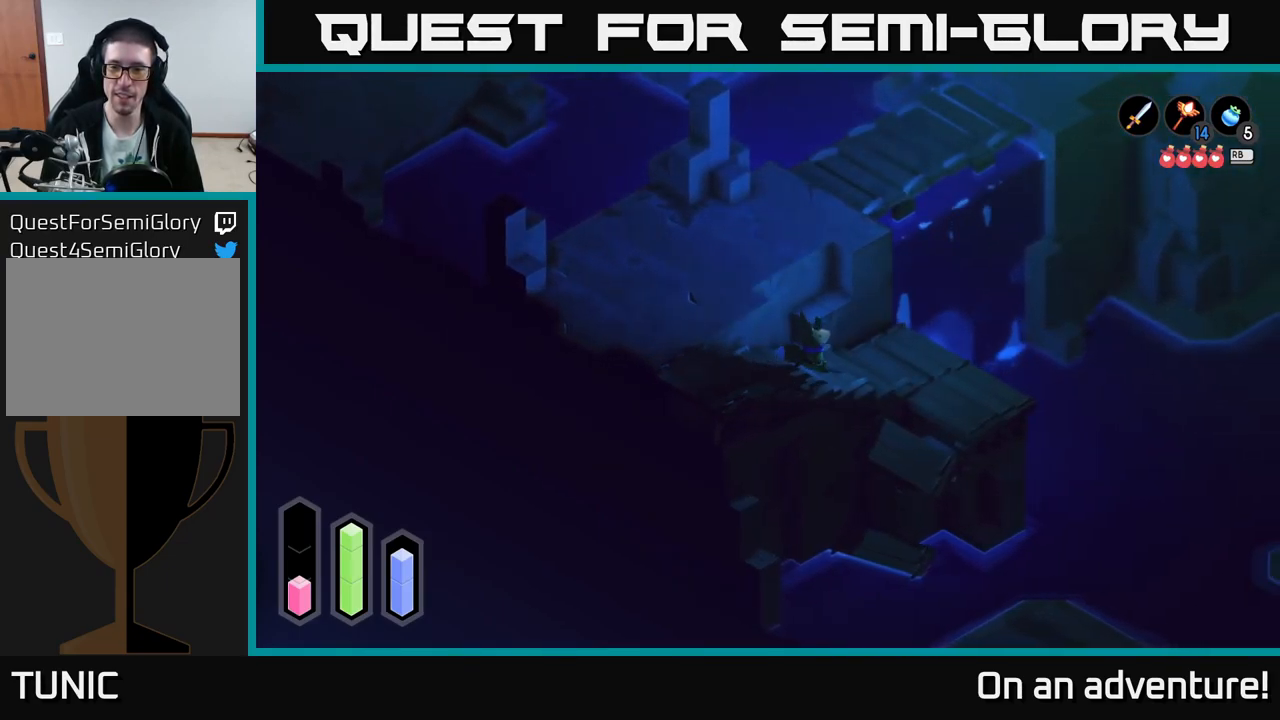
{"buttons": [], "left_stick": "right", "right_stick": "center", "events": []}
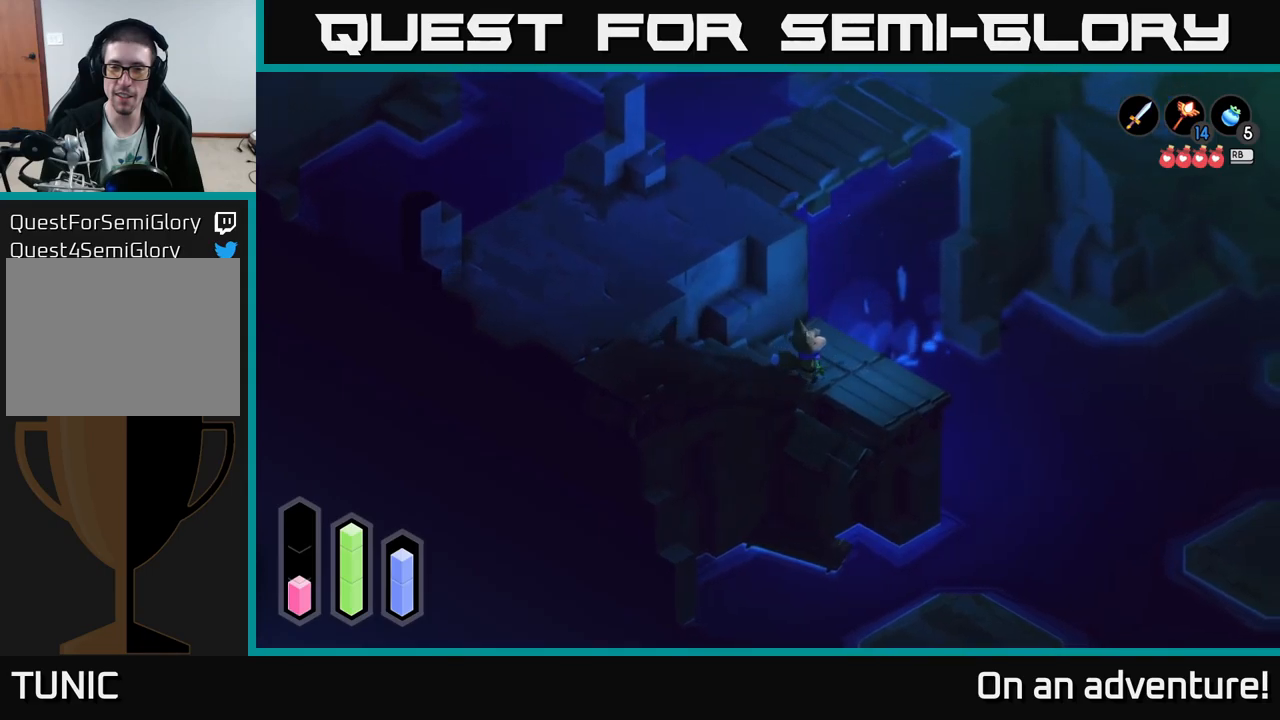
{"buttons": [], "left_stick": "down-left", "right_stick": "center", "events": [[384, "left_stick", "down"], [467, "left_stick", "down-left"]]}
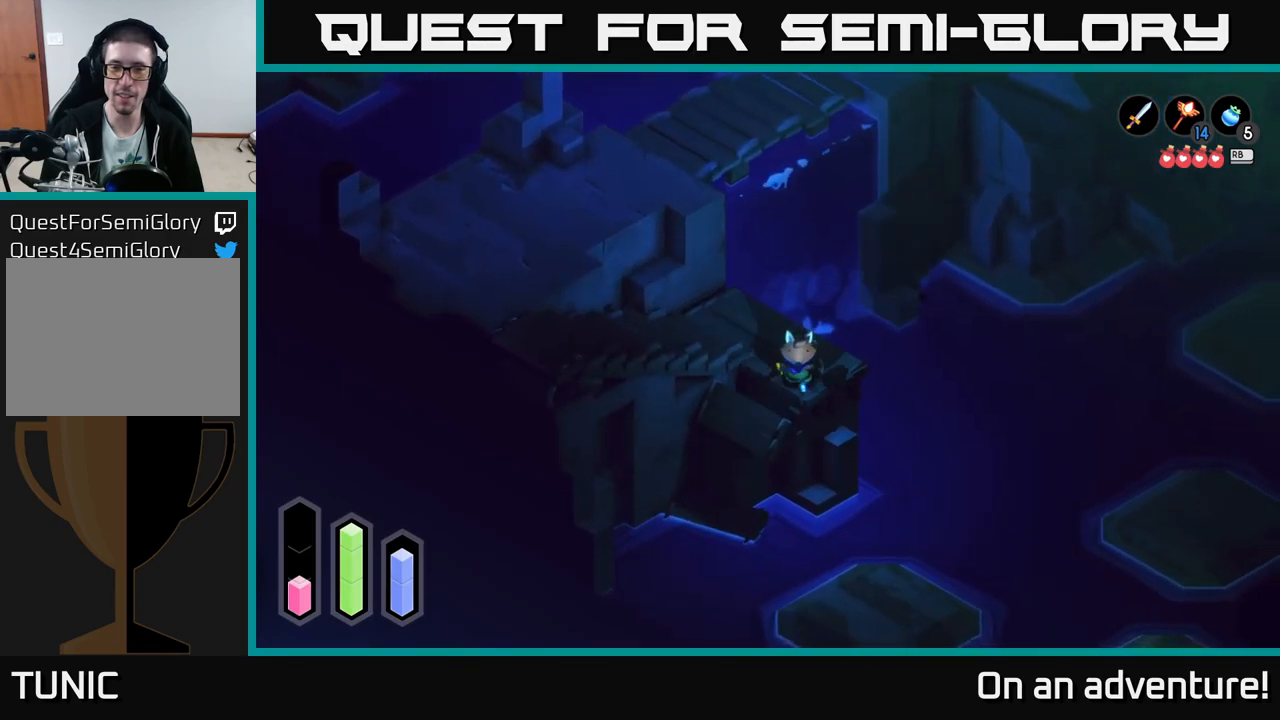
{"buttons": [], "left_stick": "center", "right_stick": "center", "events": [[367, "left_stick", "center"]]}
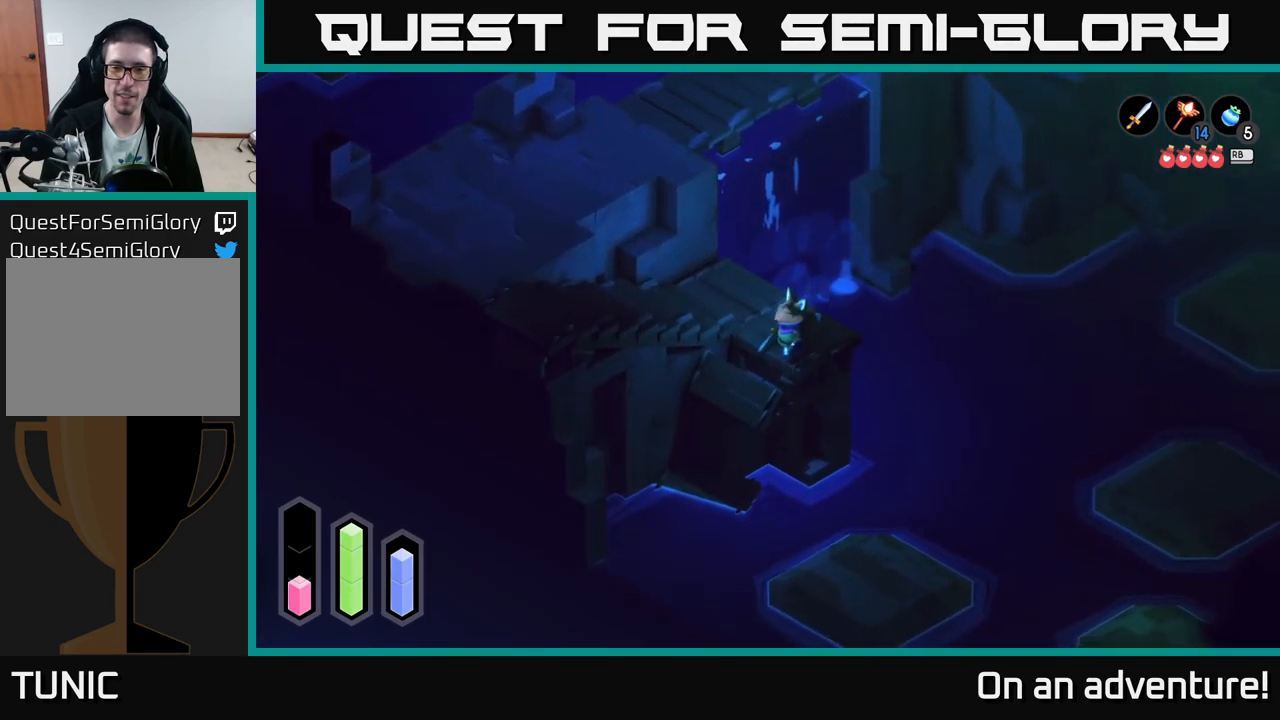
{"buttons": [], "left_stick": "up-left", "right_stick": "center", "events": [[184, "left_stick", "up"], [384, "left_stick", "up-left"]]}
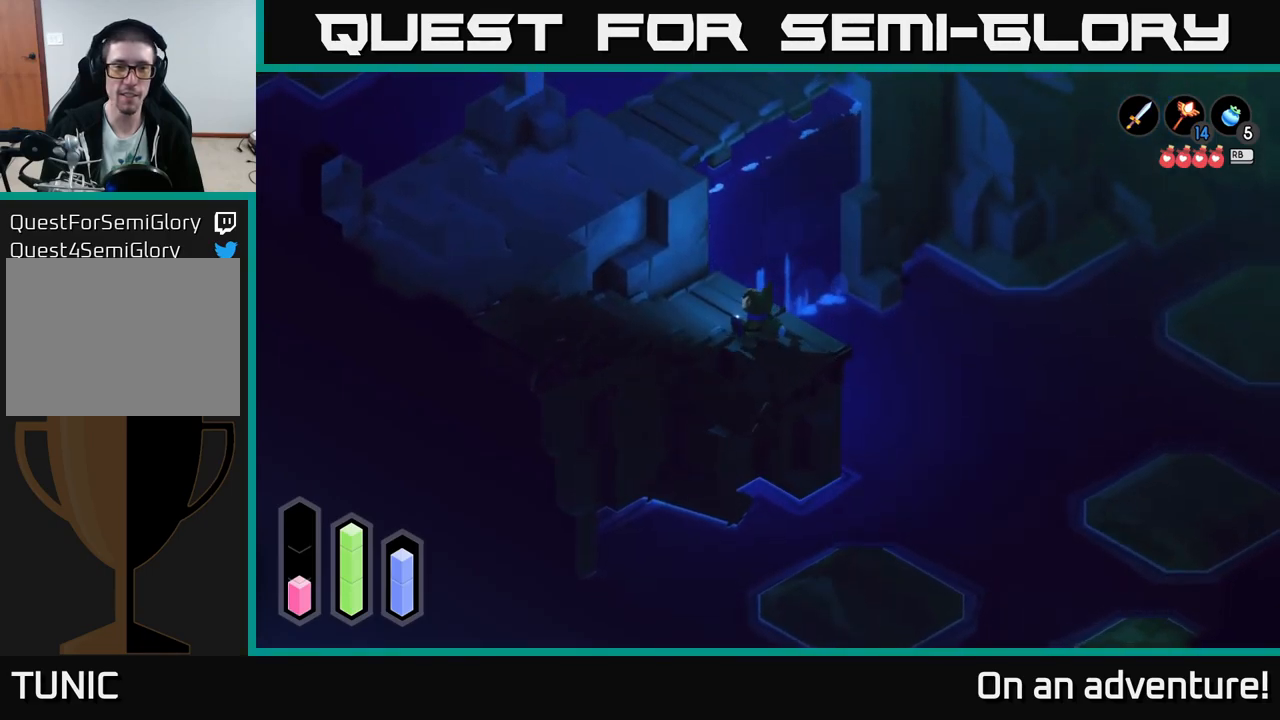
{"buttons": [], "left_stick": "down-left", "right_stick": "center", "events": [[234, "left_stick", "left"], [367, "left_stick", "down-left"]]}
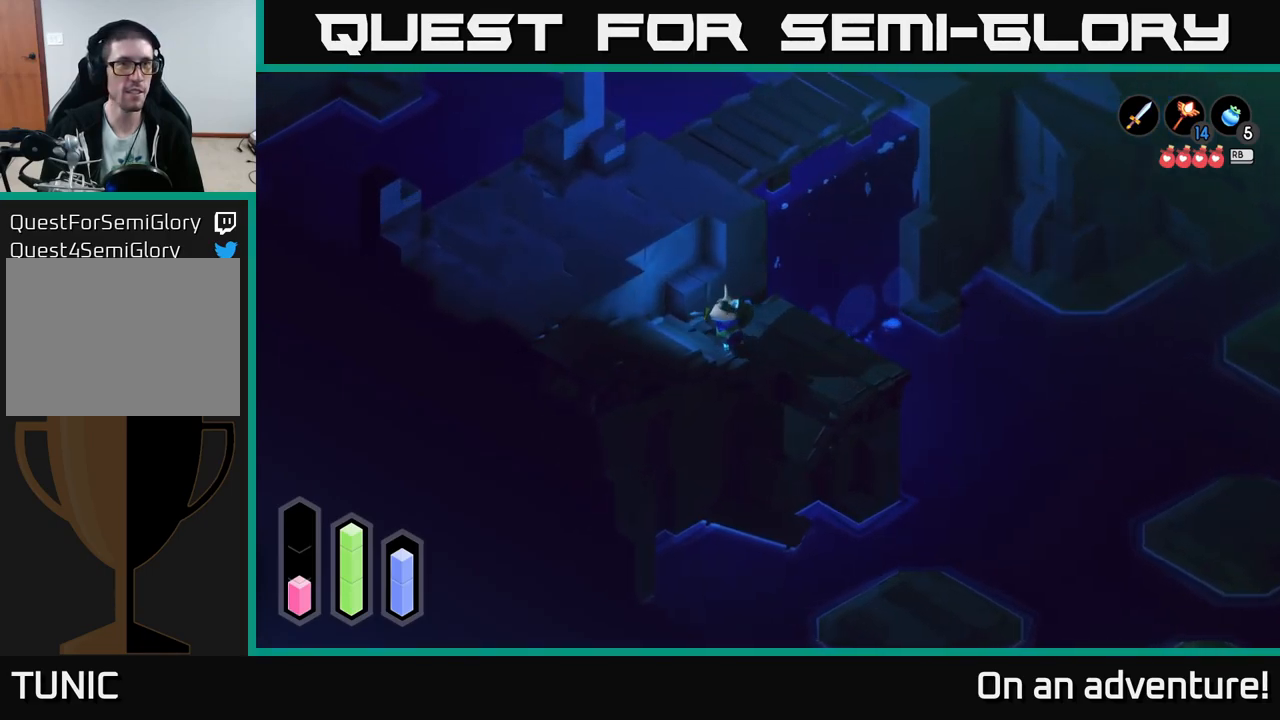
{"buttons": [], "left_stick": "down-left", "right_stick": "center", "events": []}
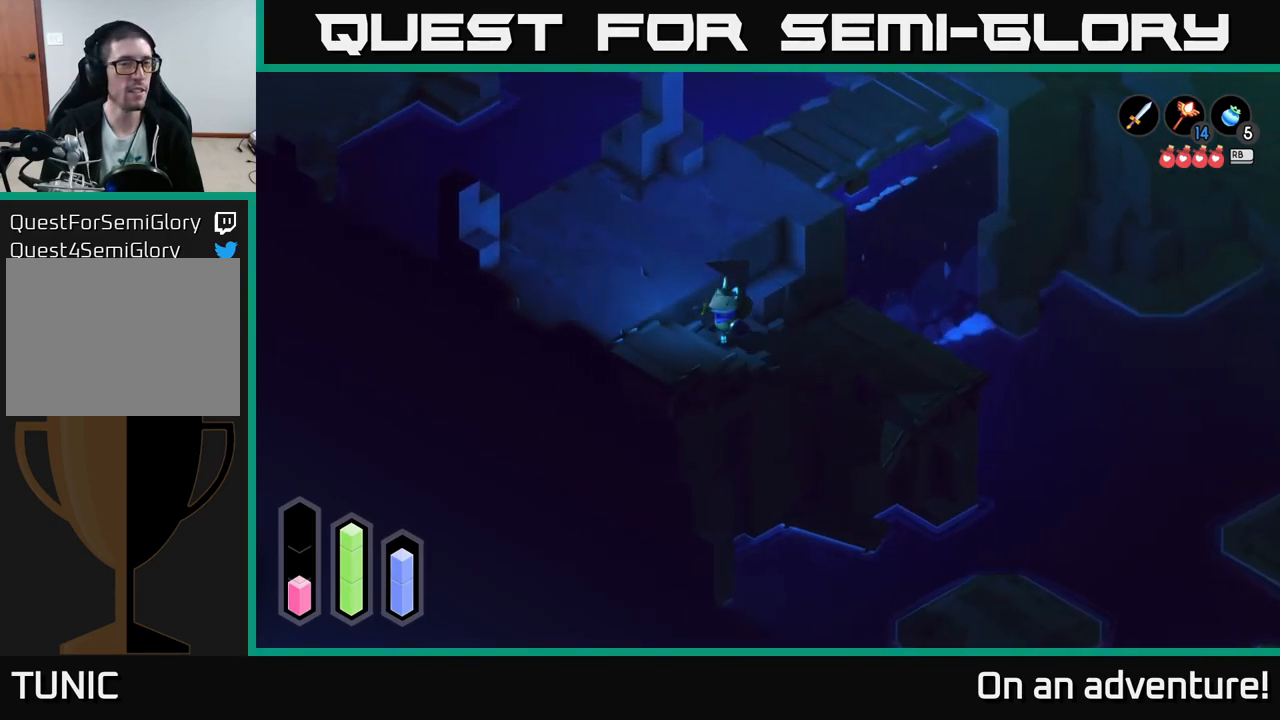
{"buttons": [], "left_stick": "up-left", "right_stick": "center", "events": [[267, "left_stick", "left"], [417, "left_stick", "up-left"]]}
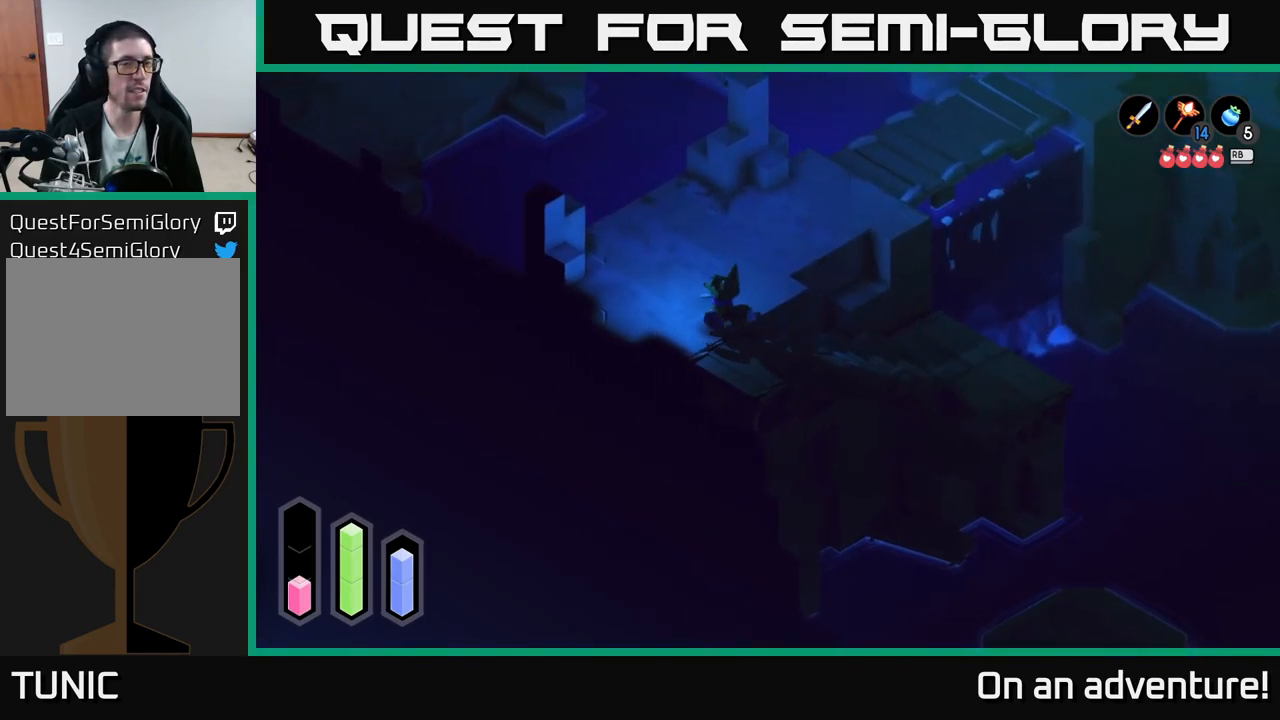
{"buttons": [], "left_stick": "up-right", "right_stick": "center", "events": [[184, "left_stick", "up"], [484, "left_stick", "up-right"]]}
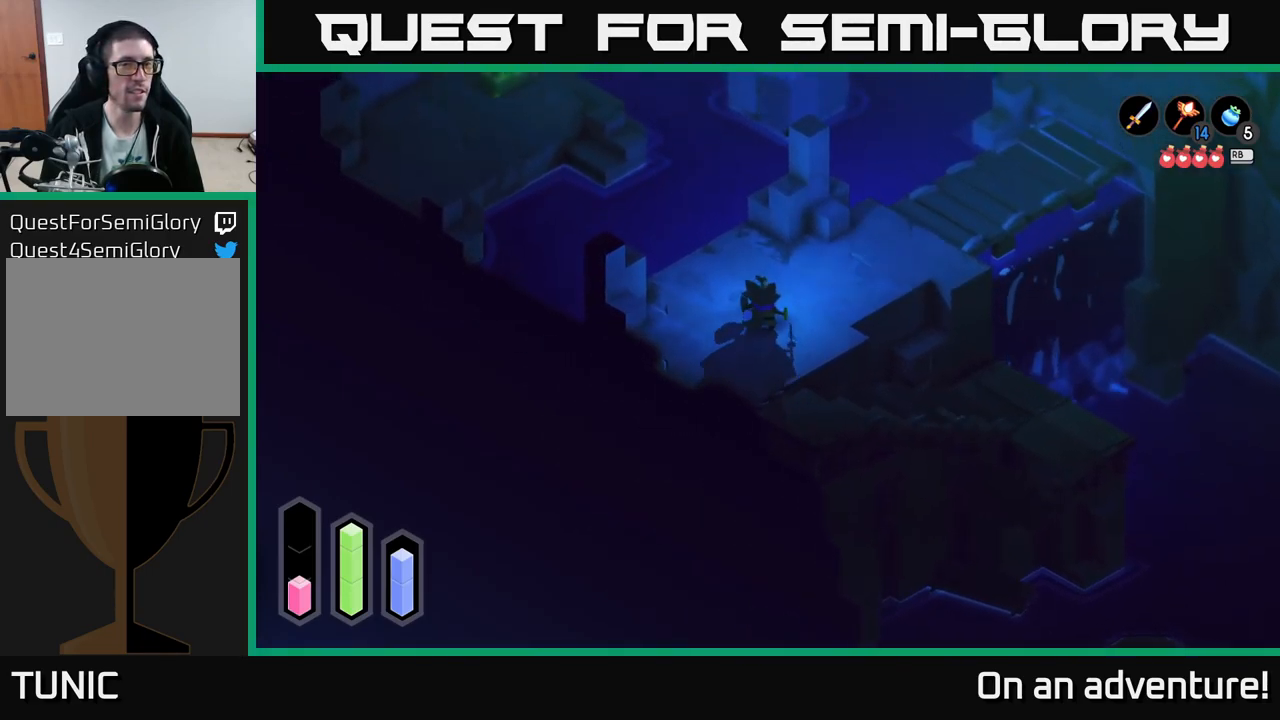
{"buttons": [], "left_stick": "up-right", "right_stick": "center", "events": []}
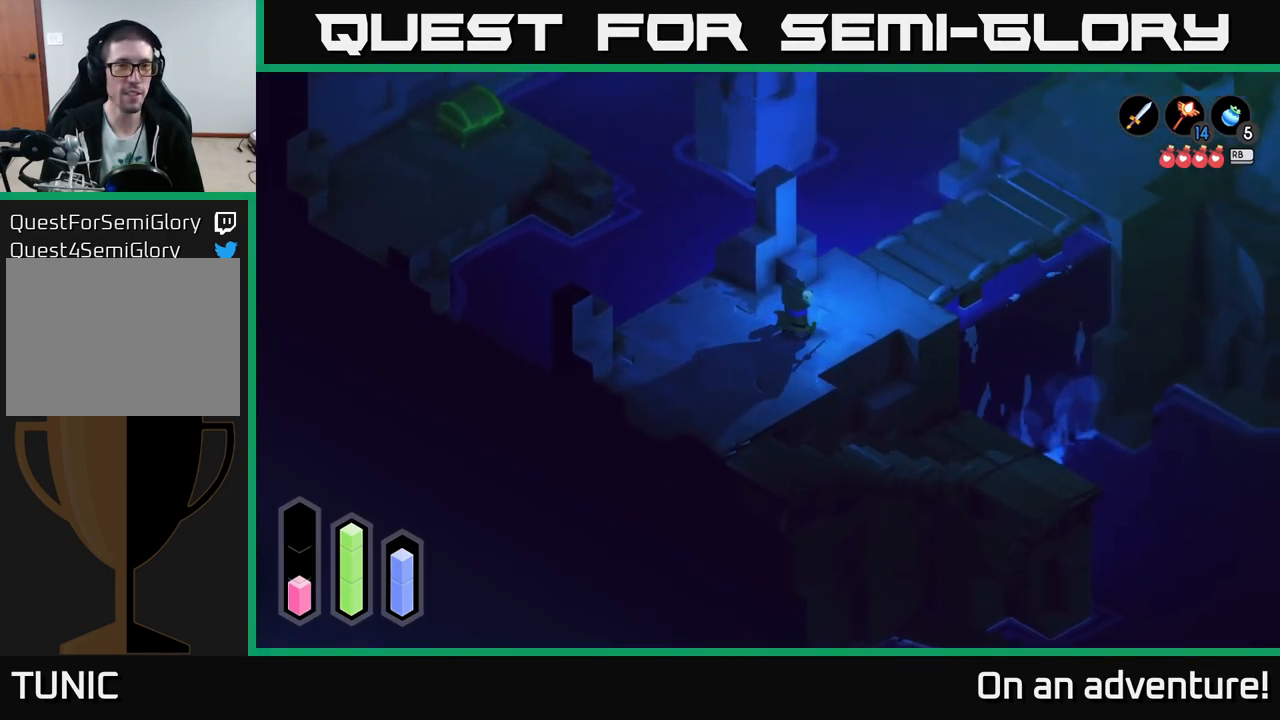
{"buttons": [], "left_stick": "up-right", "right_stick": "center", "events": []}
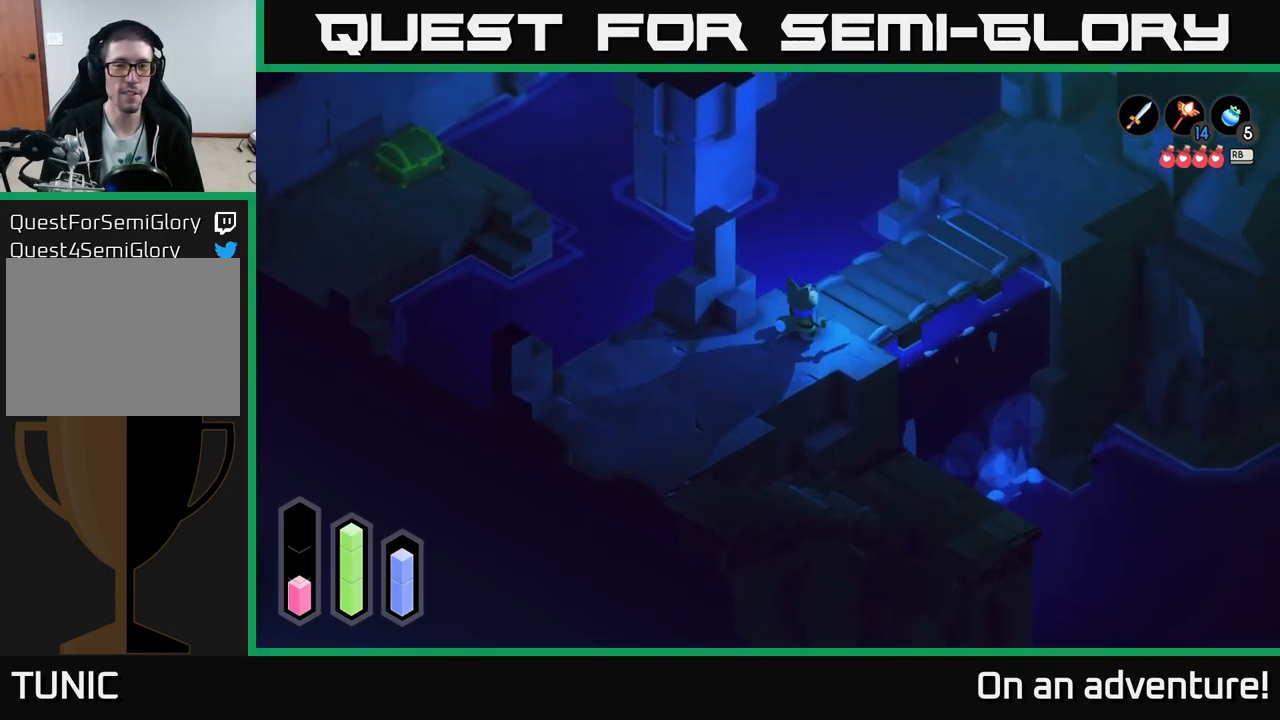
{"buttons": [], "left_stick": "up-right", "right_stick": "center", "events": []}
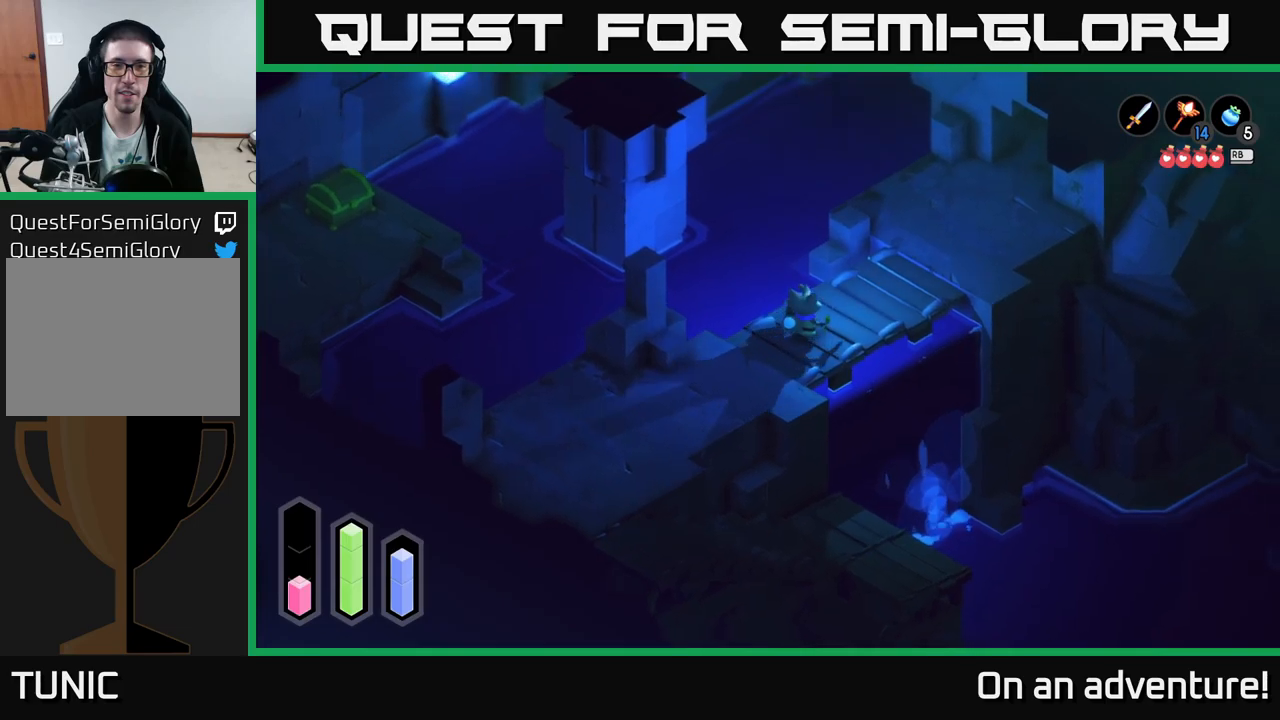
{"buttons": [], "left_stick": "up-right", "right_stick": "center", "events": []}
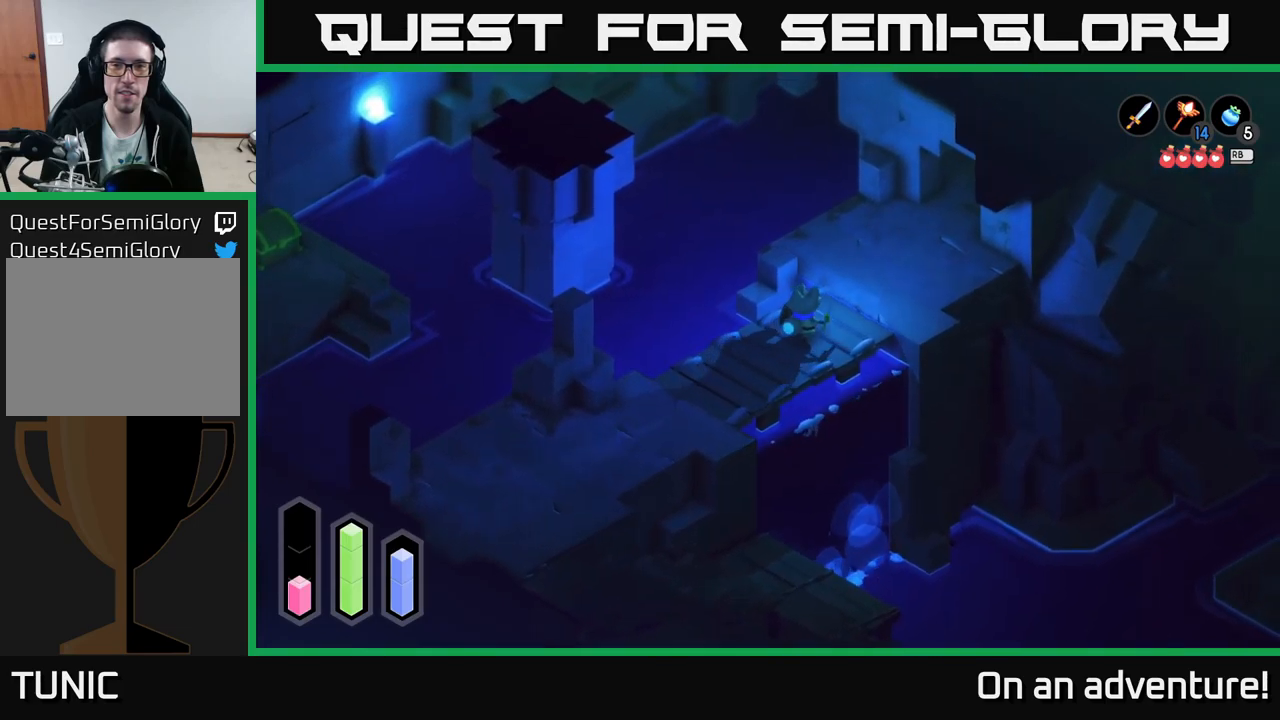
{"buttons": [], "left_stick": "down-left", "right_stick": "center", "events": [[66, "left_stick", "center"], [300, "left_stick", "down-left"]]}
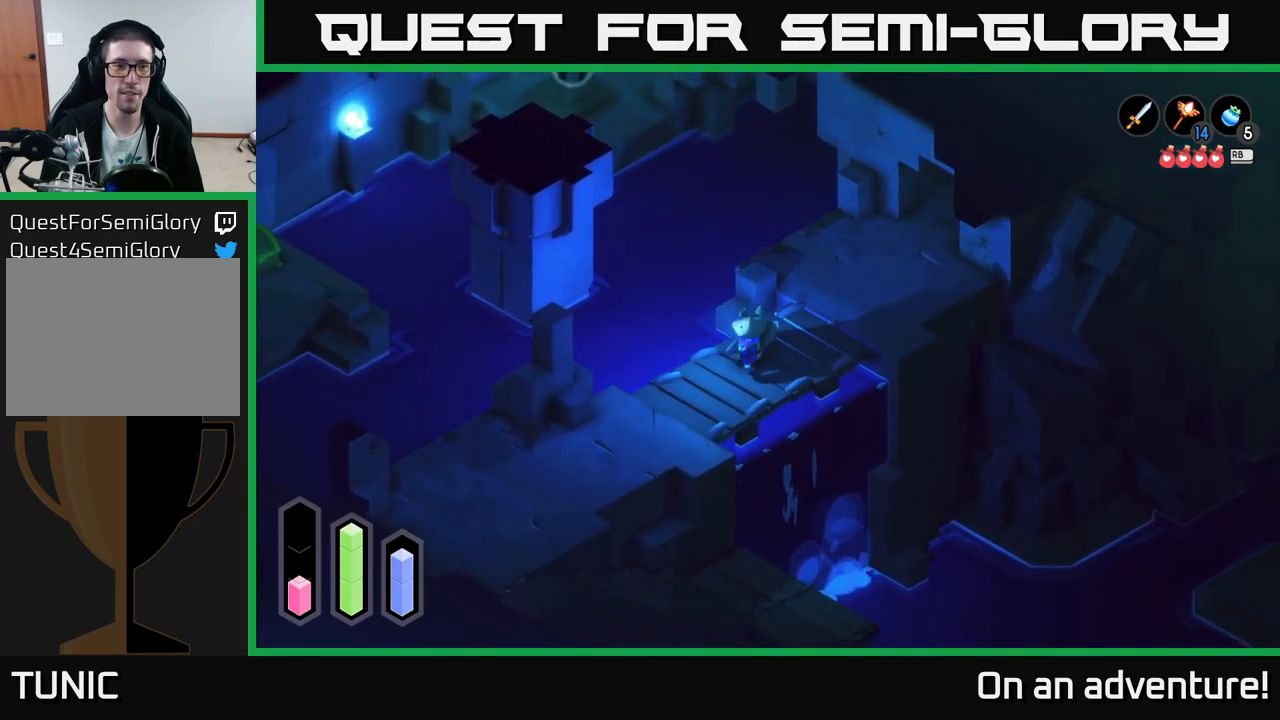
{"buttons": [], "left_stick": "down-left", "right_stick": "center", "events": [[133, "left_stick", "left"], [433, "left_stick", "down-left"]]}
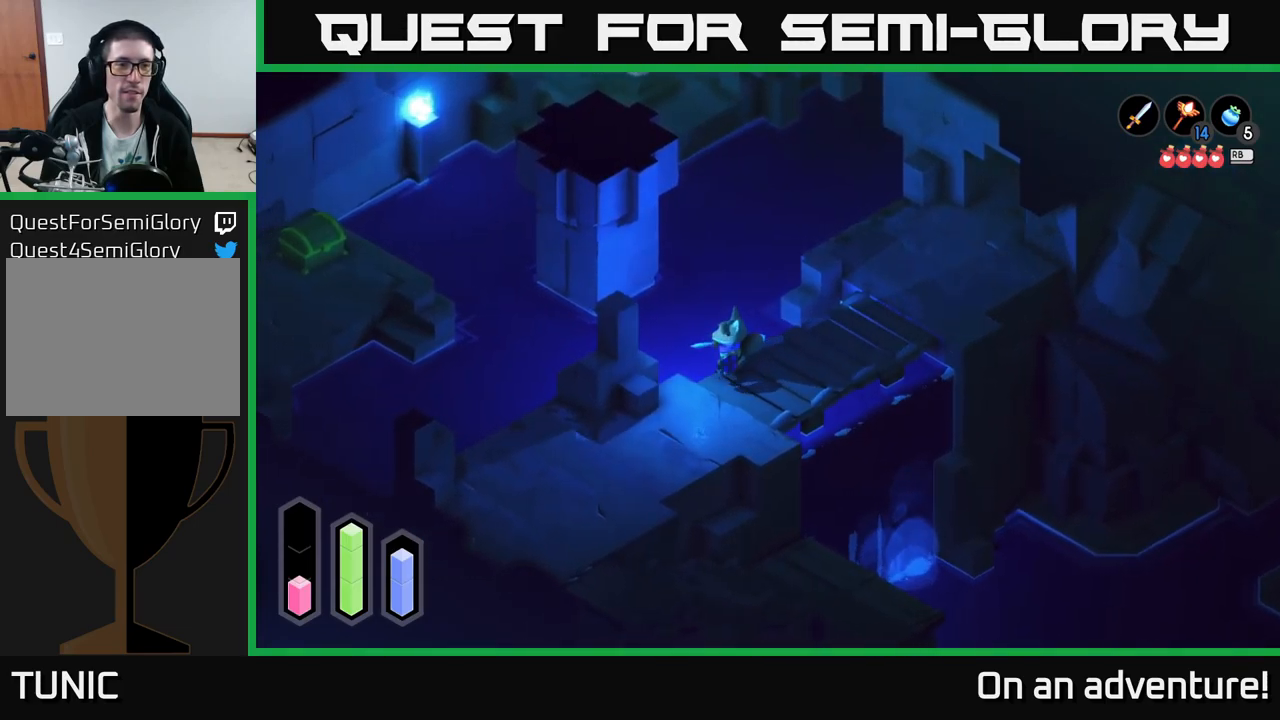
{"buttons": [], "left_stick": "down-left", "right_stick": "center", "events": []}
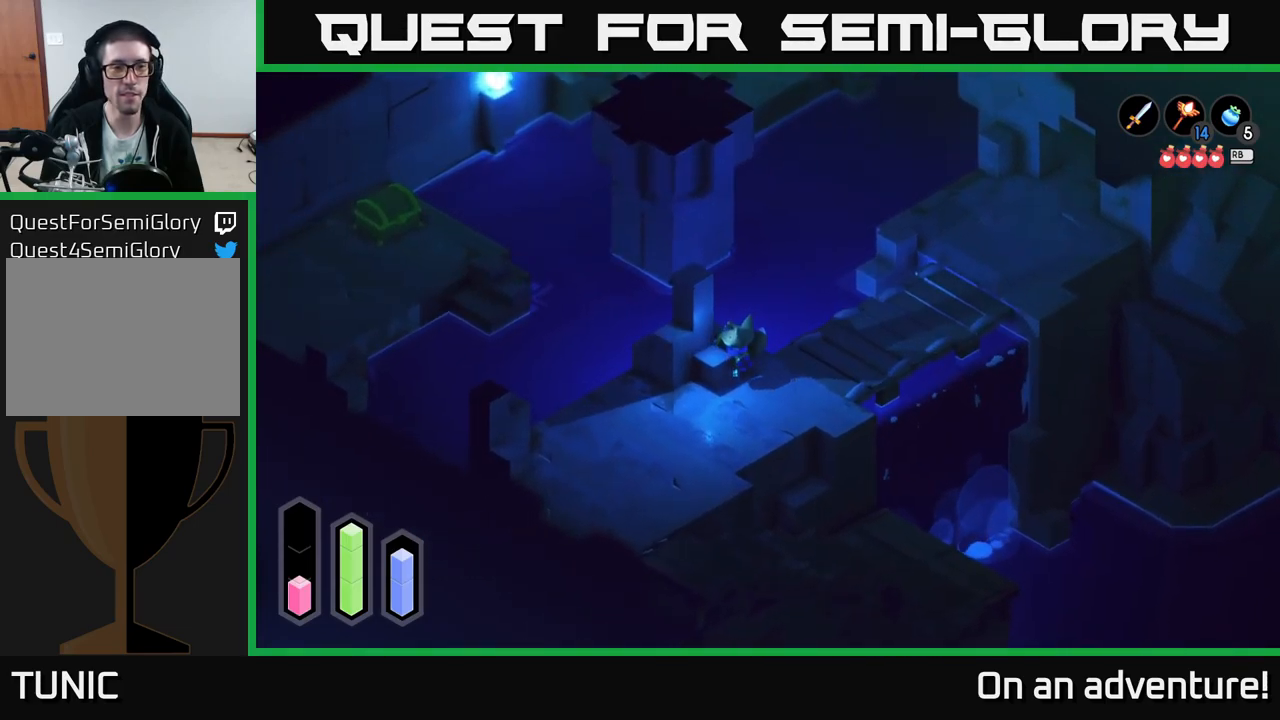
{"buttons": ["A"], "left_stick": "down-left", "right_stick": "center", "events": [[183, "A", "down"]]}